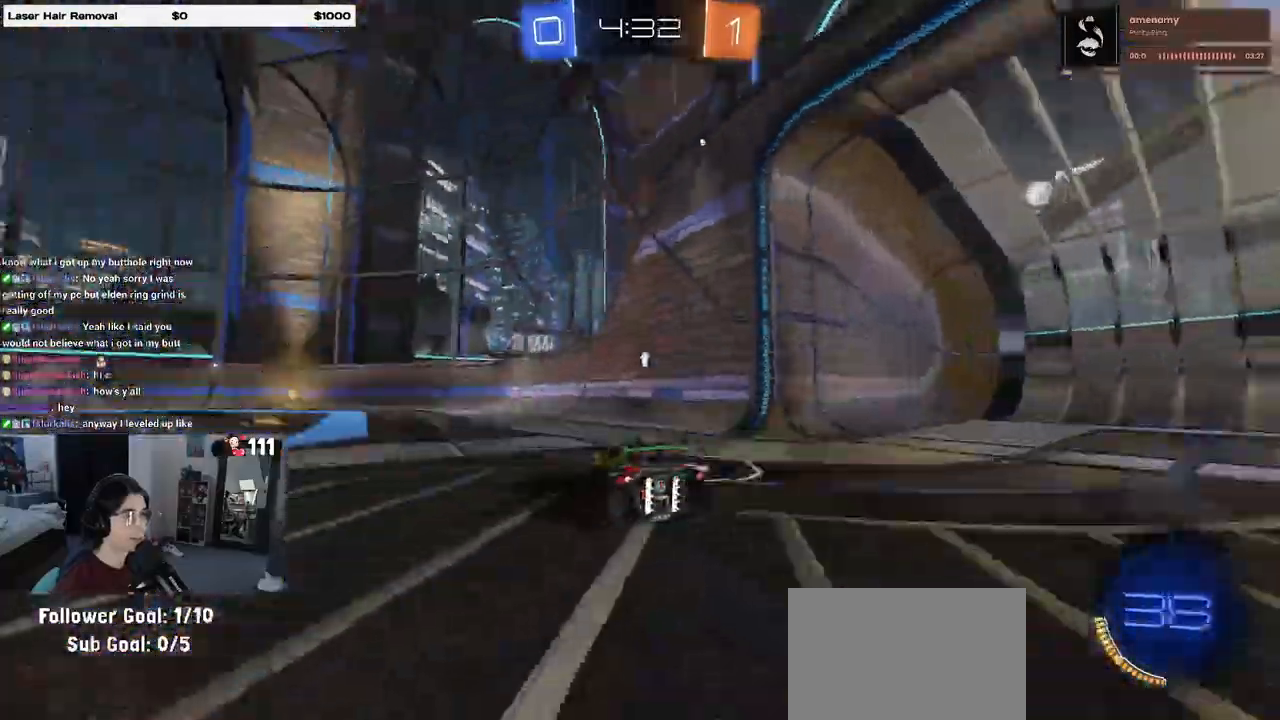
Gameplay with a controller (PlayStation layout); each line is a JSON object with the inputs held at the frame after it. "events" lists button and stick changes between this image and that frame as [ms after this image, input, new state], when the widget could be followed in between.
{"buttons": ["R2"], "left_stick": "center", "right_stick": "center", "events": [[183, "left_stick", "left"], [317, "left_stick", "center"]]}
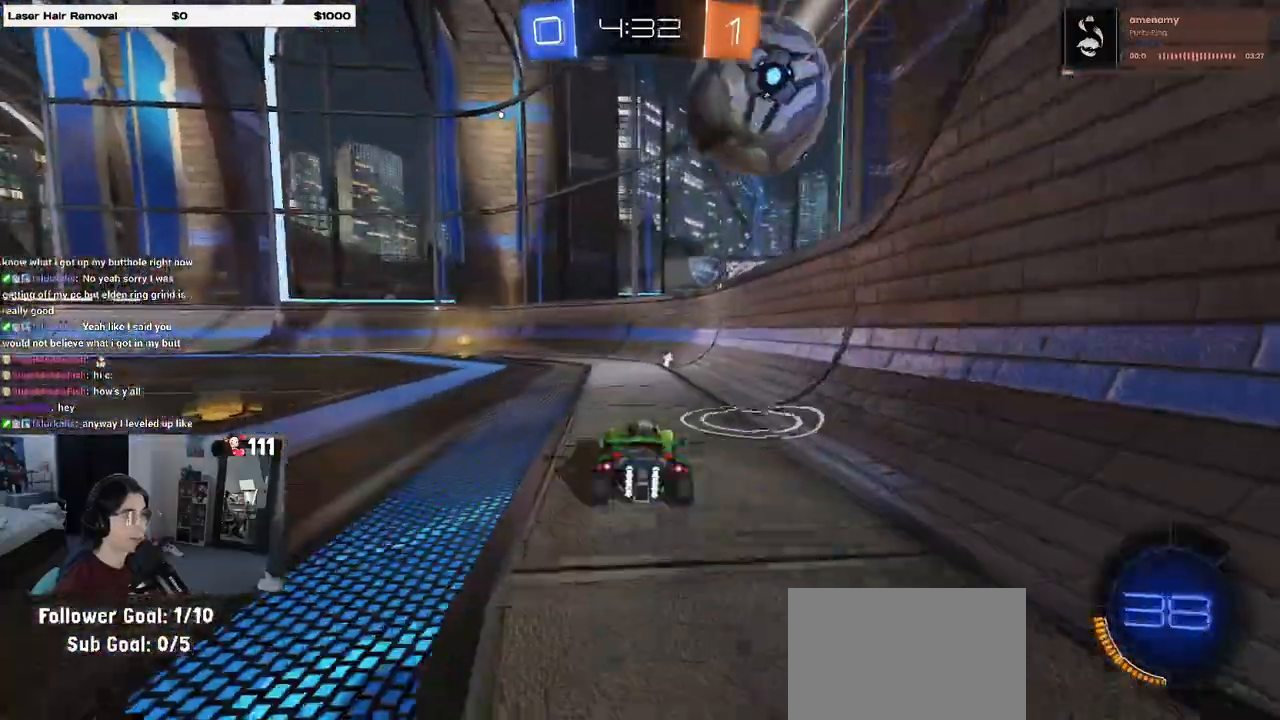
{"buttons": ["R1", "R2"], "left_stick": "center", "right_stick": "center", "events": [[83, "R1", "down"], [133, "left_stick", "left"], [500, "left_stick", "center"]]}
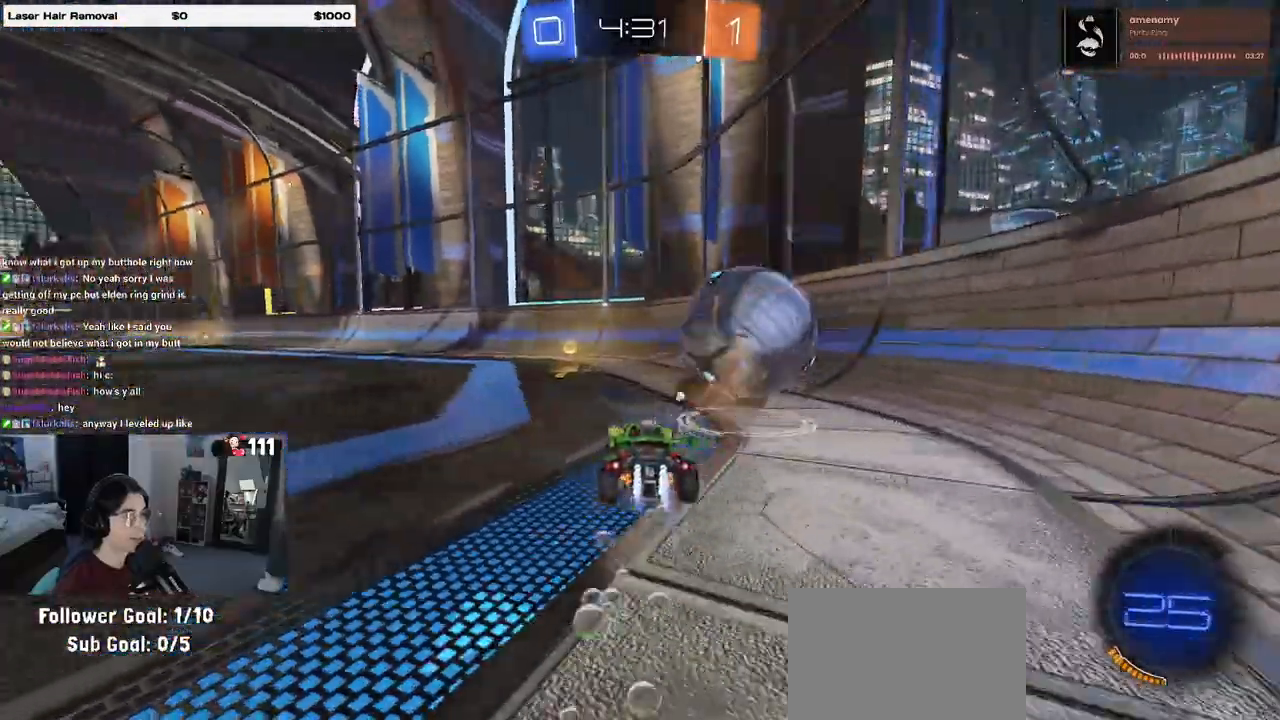
{"buttons": ["R2"], "left_stick": "center", "right_stick": "center", "events": [[67, "left_stick", "right"], [133, "TRIANGLE", "down"], [200, "left_stick", "center"], [267, "TRIANGLE", "up"], [333, "R1", "up"]]}
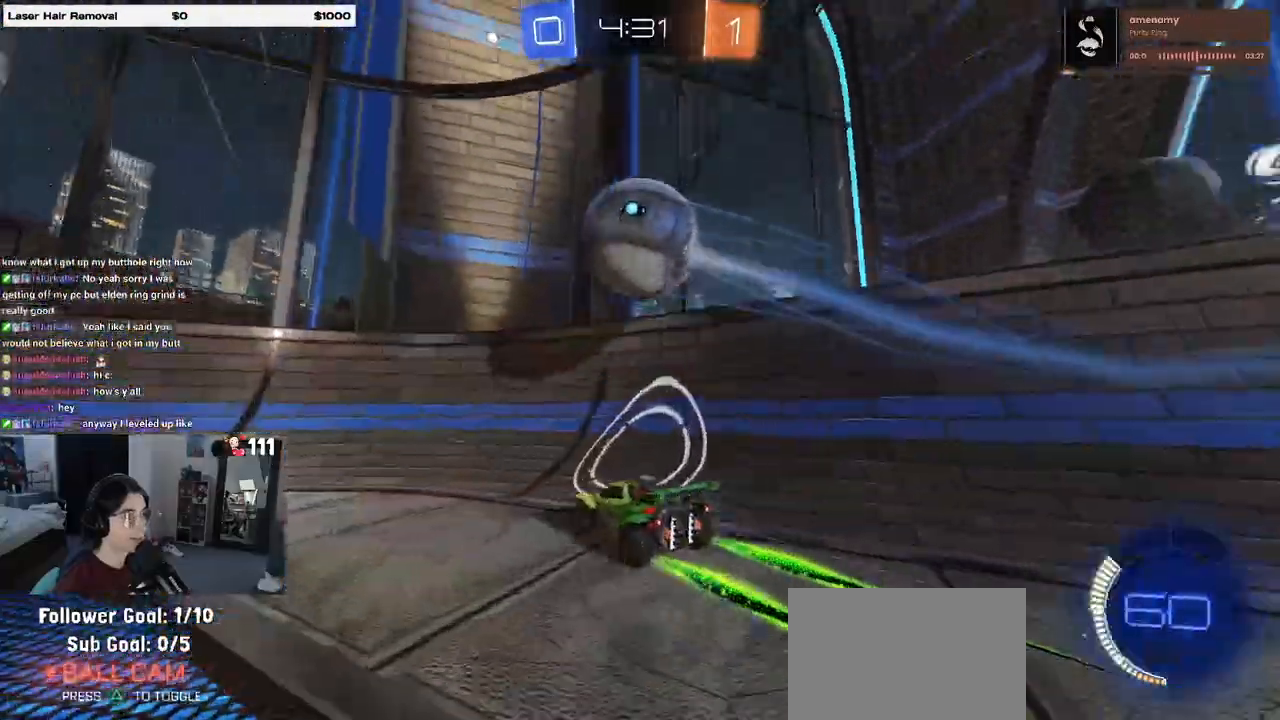
{"buttons": ["R1", "R2"], "left_stick": "left", "right_stick": "center", "events": [[117, "left_stick", "right"], [300, "R1", "down"], [300, "left_stick", "center"], [400, "left_stick", "left"]]}
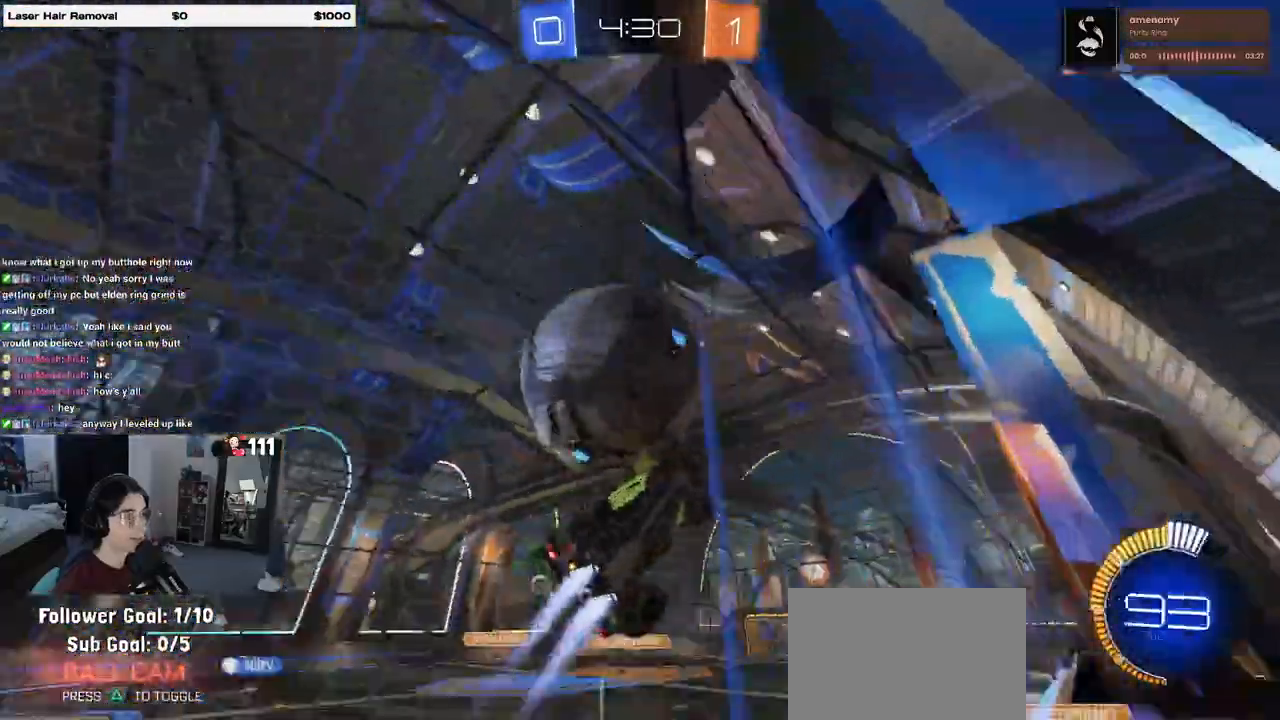
{"buttons": ["L2"], "left_stick": "right", "right_stick": "center", "events": [[133, "R1", "up"], [317, "left_stick", "center"], [400, "L2", "down"], [400, "R2", "up"], [417, "left_stick", "right"]]}
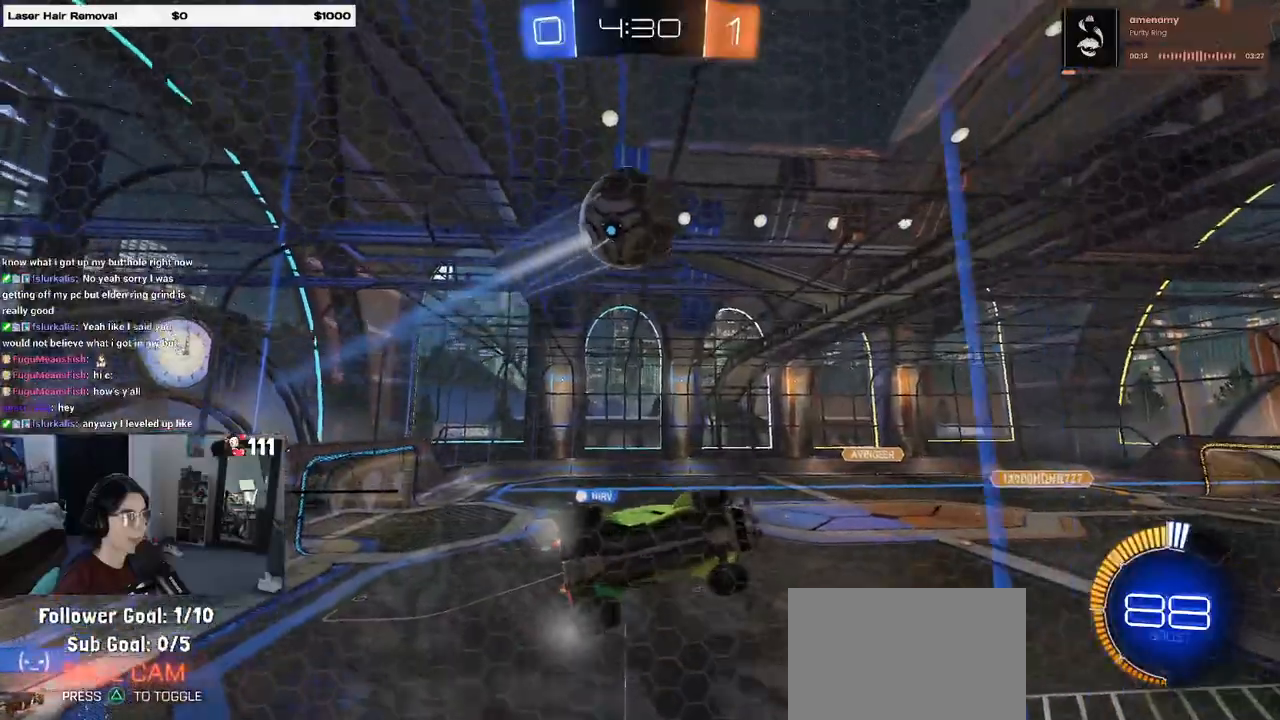
{"buttons": ["L1", "R2"], "left_stick": "up-right", "right_stick": "center", "events": [[67, "R2", "down"], [67, "left_stick", "center"], [133, "CROSS", "down"], [133, "L2", "up"], [133, "left_stick", "down"], [200, "L1", "down"], [267, "left_stick", "down-right"], [333, "CROSS", "up"], [500, "left_stick", "up-right"]]}
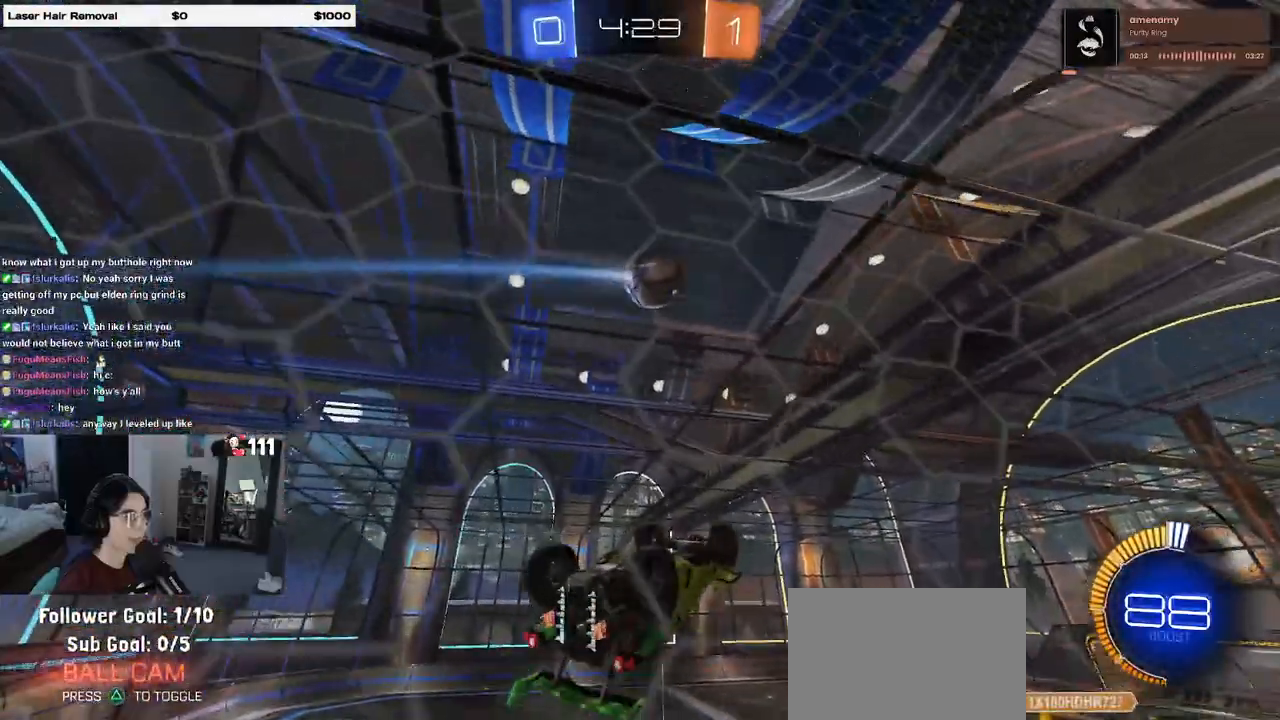
{"buttons": ["R2"], "left_stick": "center", "right_stick": "center", "events": [[67, "R1", "down"], [133, "left_stick", "left"], [200, "R1", "up"], [333, "left_stick", "down"], [400, "left_stick", "center"], [433, "L1", "up"]]}
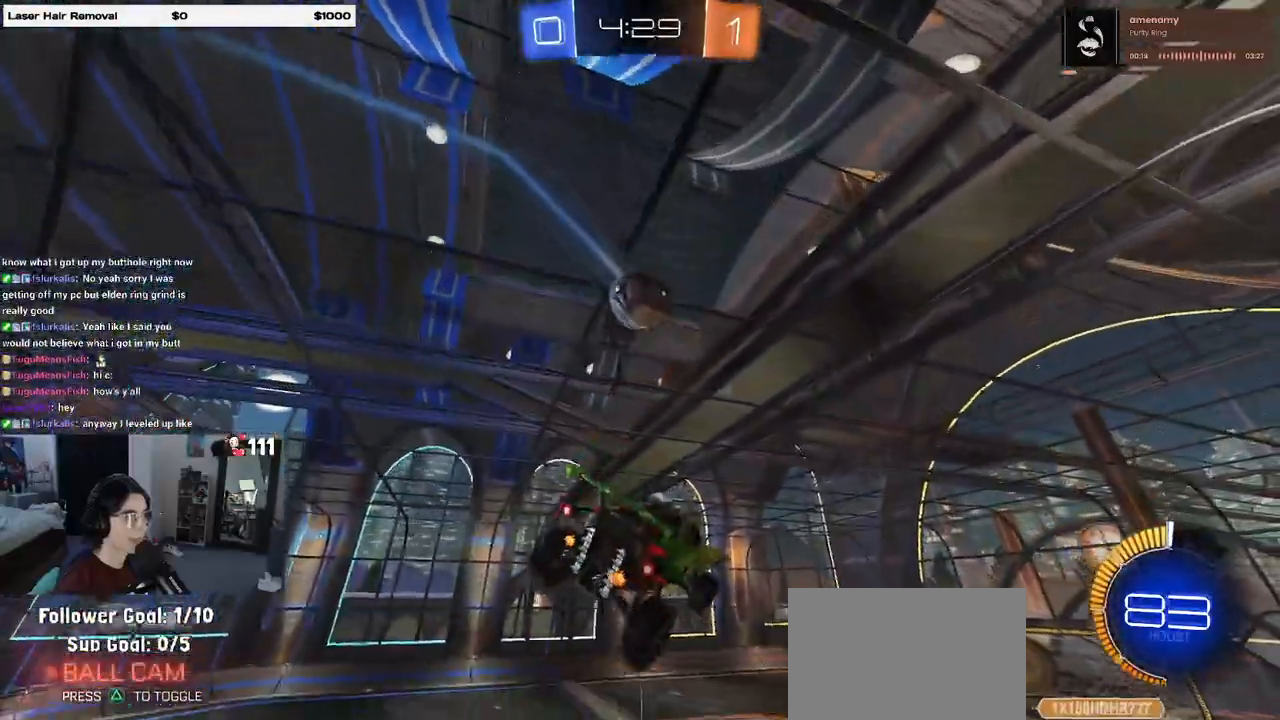
{"buttons": [], "left_stick": "down-right", "right_stick": "center", "events": [[33, "R1", "down"], [50, "left_stick", "up-left"], [100, "CROSS", "down"], [167, "left_stick", "down"], [217, "CROSS", "up"], [217, "left_stick", "down-right"], [433, "R1", "up"], [433, "R2", "up"]]}
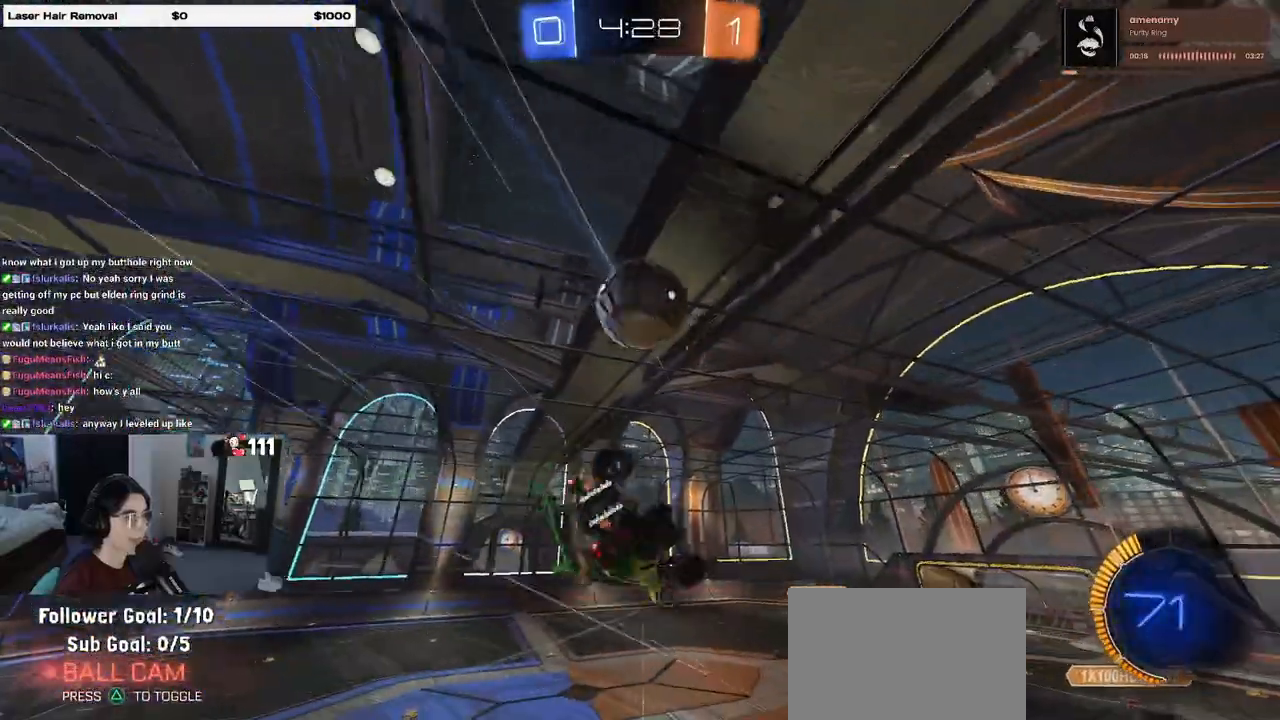
{"buttons": ["L1"], "left_stick": "up-left", "right_stick": "center", "events": [[200, "left_stick", "center"], [300, "left_stick", "up"], [333, "L1", "down"], [367, "TRIANGLE", "down"], [400, "left_stick", "up-left"], [467, "TRIANGLE", "up"]]}
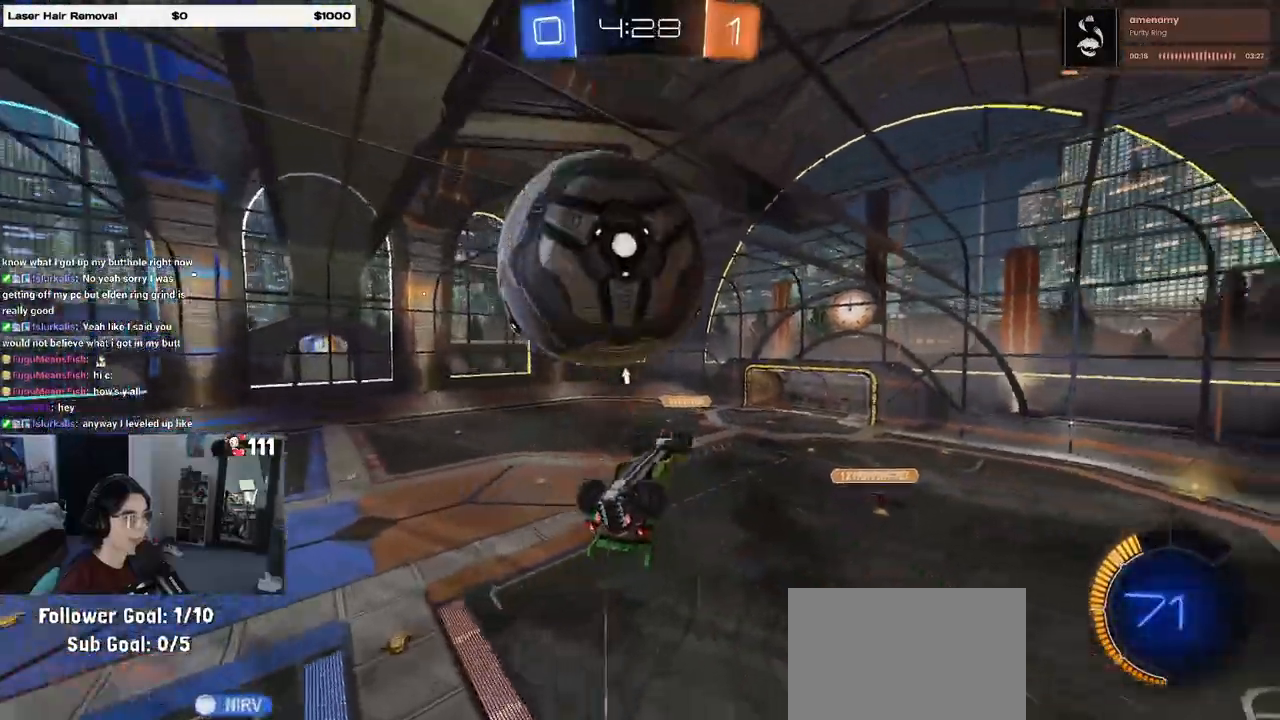
{"buttons": [], "left_stick": "center", "right_stick": "center", "events": [[200, "left_stick", "up-right"], [250, "L1", "up"], [367, "left_stick", "center"]]}
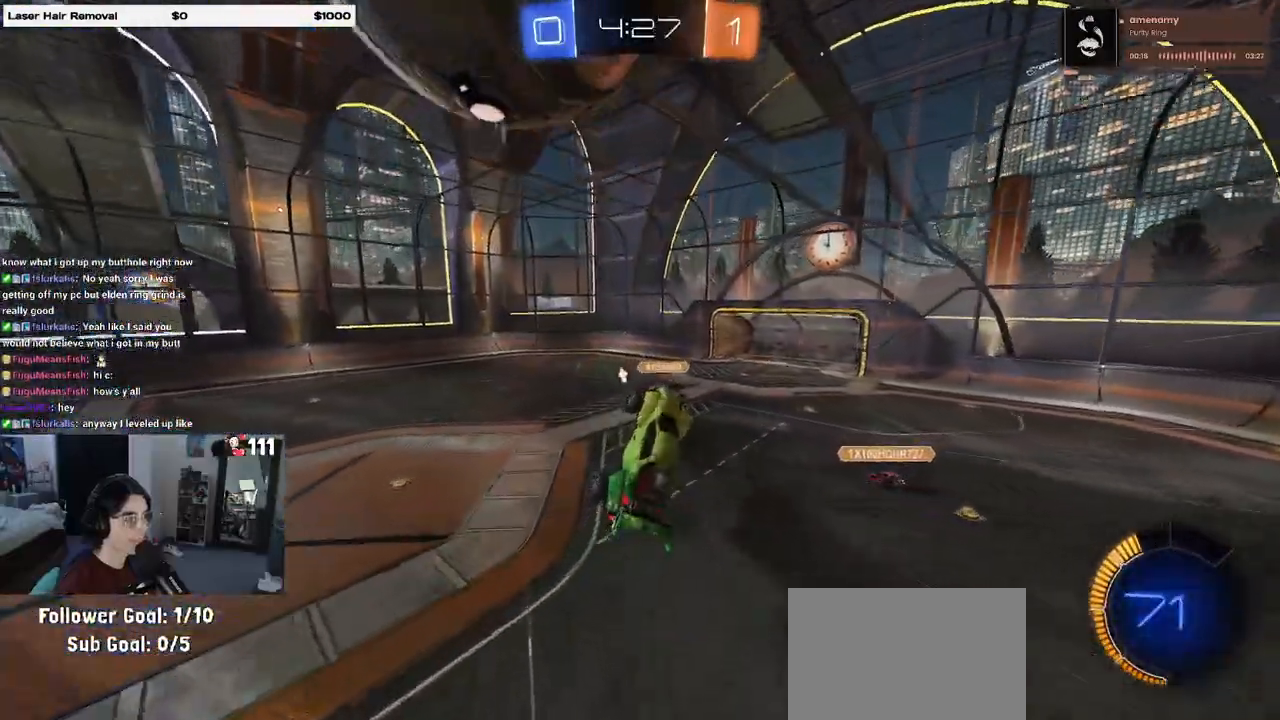
{"buttons": ["R2"], "left_stick": "center", "right_stick": "center", "events": [[50, "left_stick", "up"], [100, "R2", "down"], [117, "SQUARE", "down"], [133, "left_stick", "up-left"], [233, "left_stick", "center"], [250, "SQUARE", "up"], [300, "left_stick", "right"], [383, "left_stick", "center"]]}
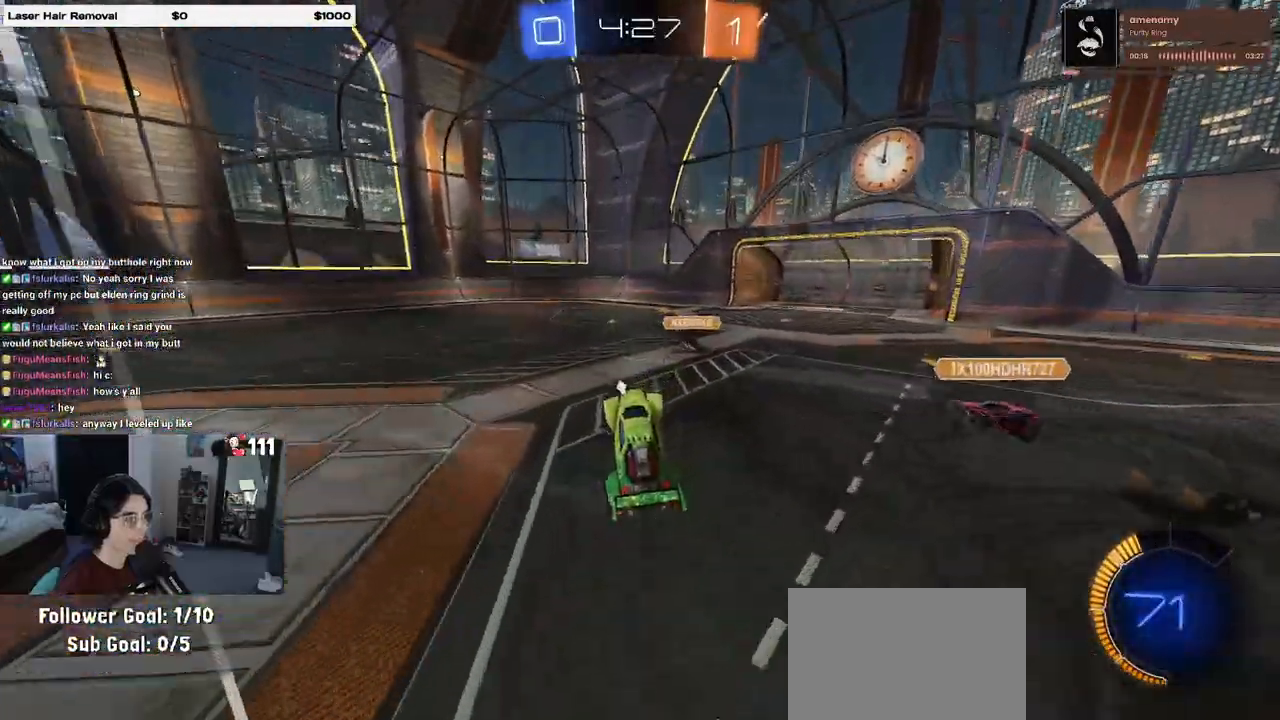
{"buttons": ["R2"], "left_stick": "left", "right_stick": "center", "events": [[17, "TRIANGLE", "down"], [83, "left_stick", "left"], [167, "TRIANGLE", "up"]]}
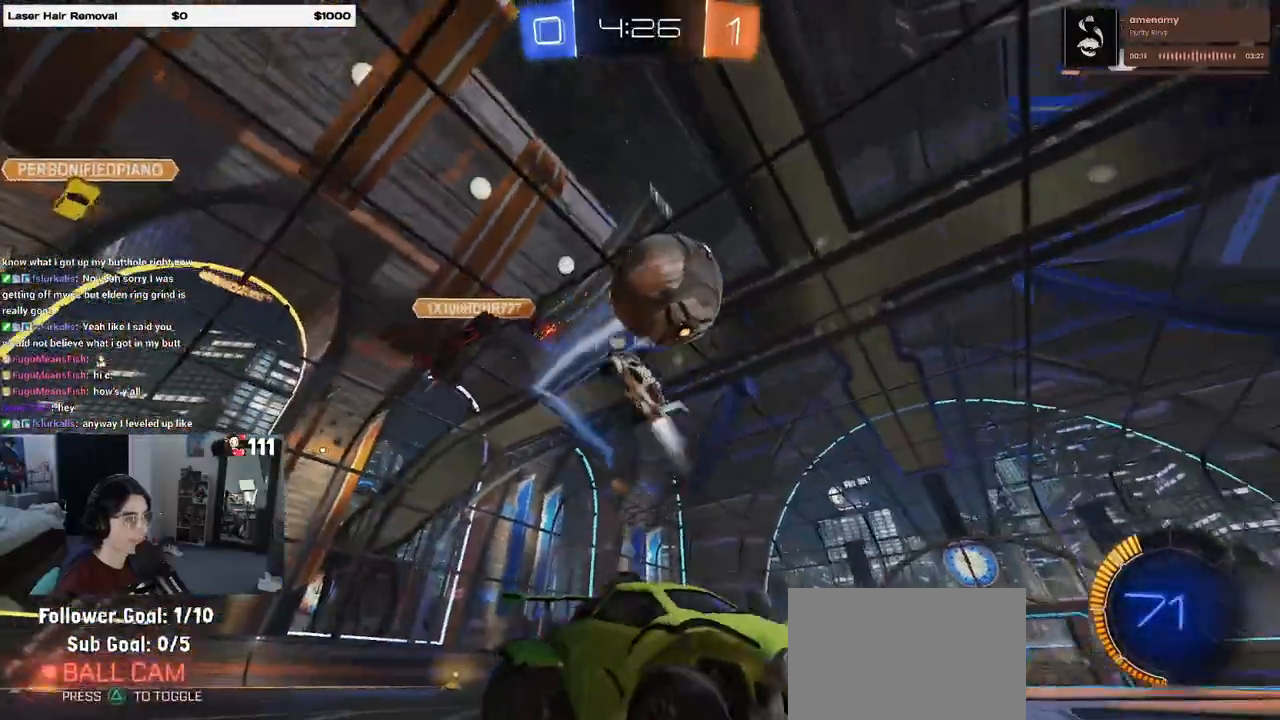
{"buttons": ["TRIANGLE", "R2"], "left_stick": "left", "right_stick": "center", "events": [[400, "TRIANGLE", "down"]]}
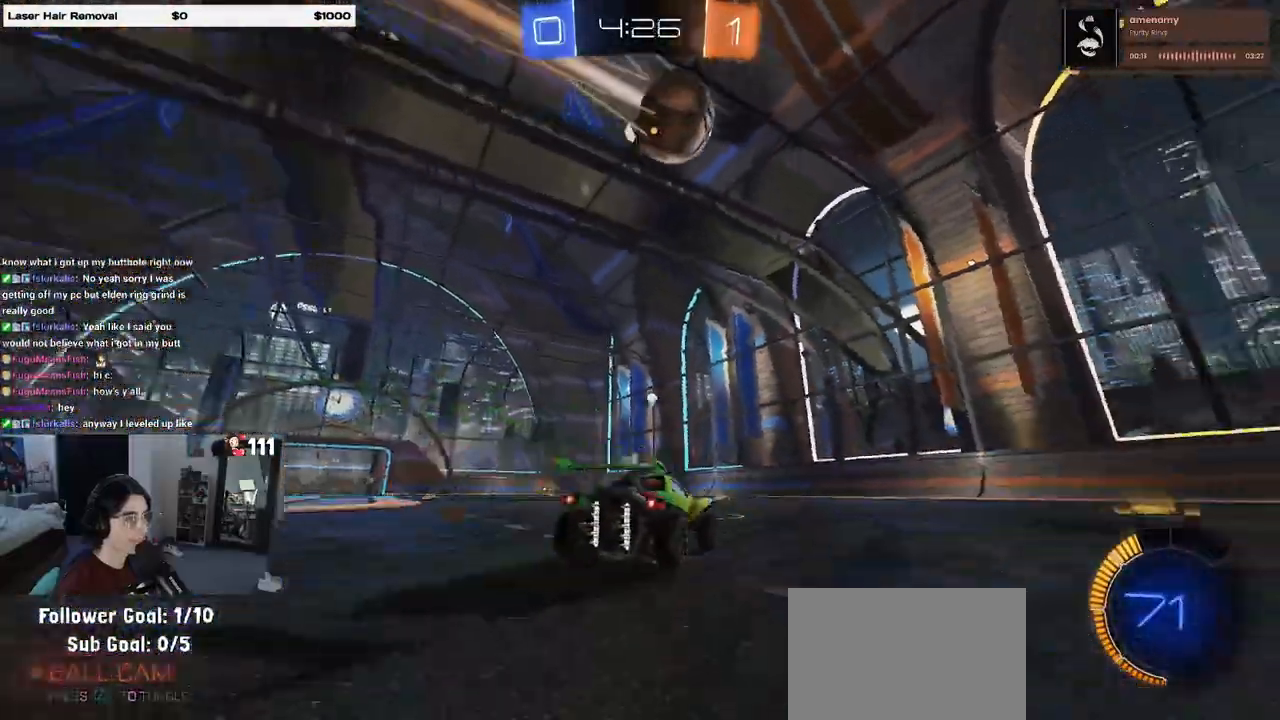
{"buttons": ["R2"], "left_stick": "center", "right_stick": "center", "events": [[17, "TRIANGLE", "up"], [83, "left_stick", "center"], [267, "left_stick", "left"], [367, "left_stick", "center"]]}
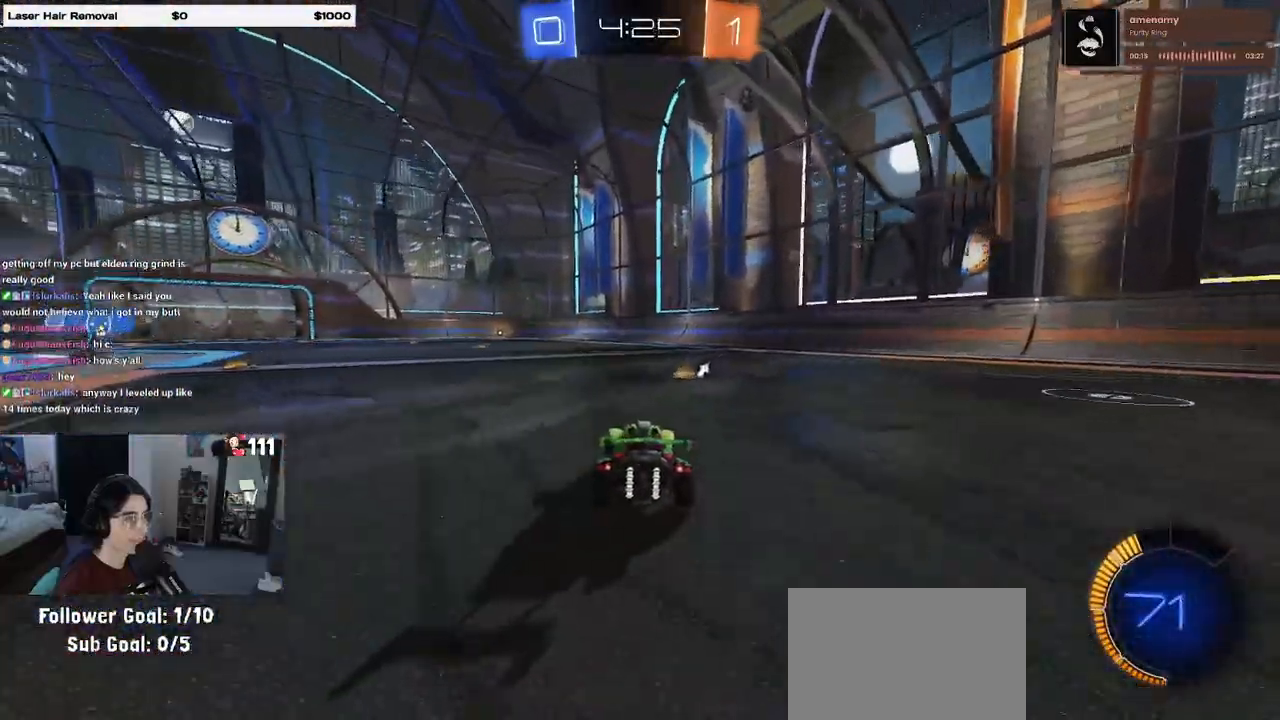
{"buttons": ["L2"], "left_stick": "down-right", "right_stick": "center"}
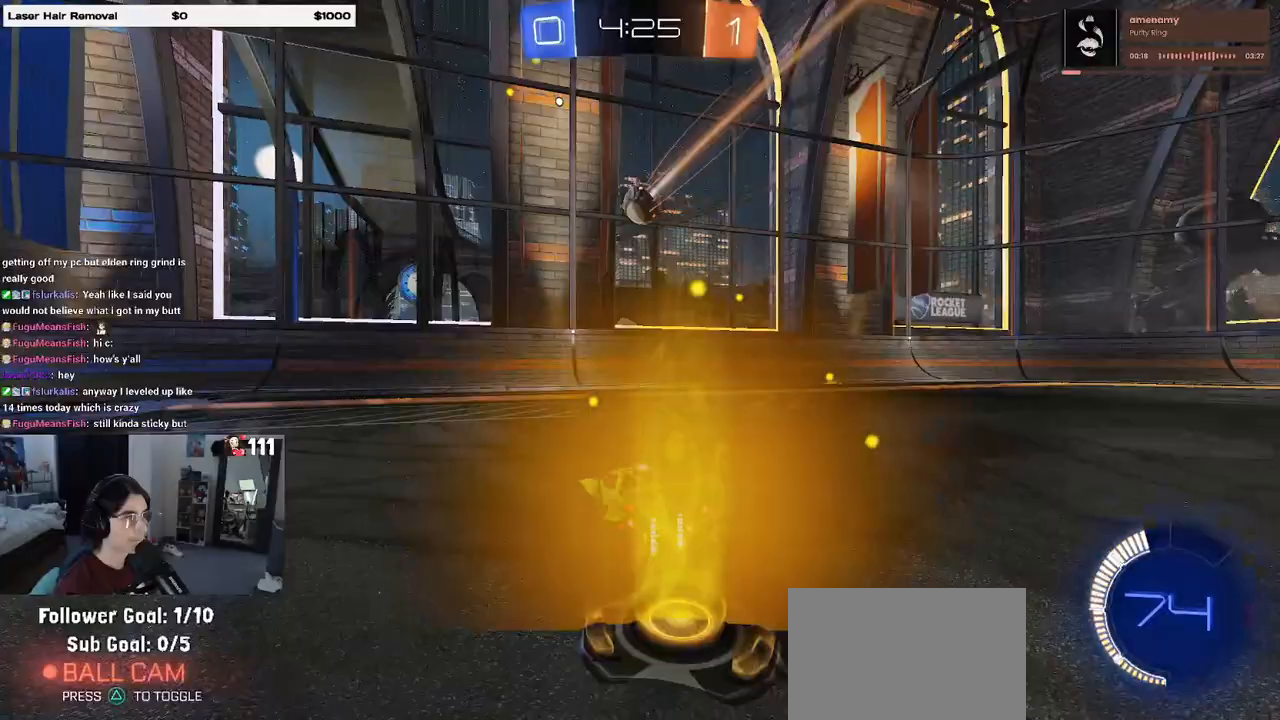
{"buttons": ["CROSS"], "left_stick": "down-left", "right_stick": "center", "events": [[150, "R2", "down"], [250, "L2", "up"], [333, "CROSS", "down"], [333, "left_stick", "down-left"], [483, "R2", "up"]]}
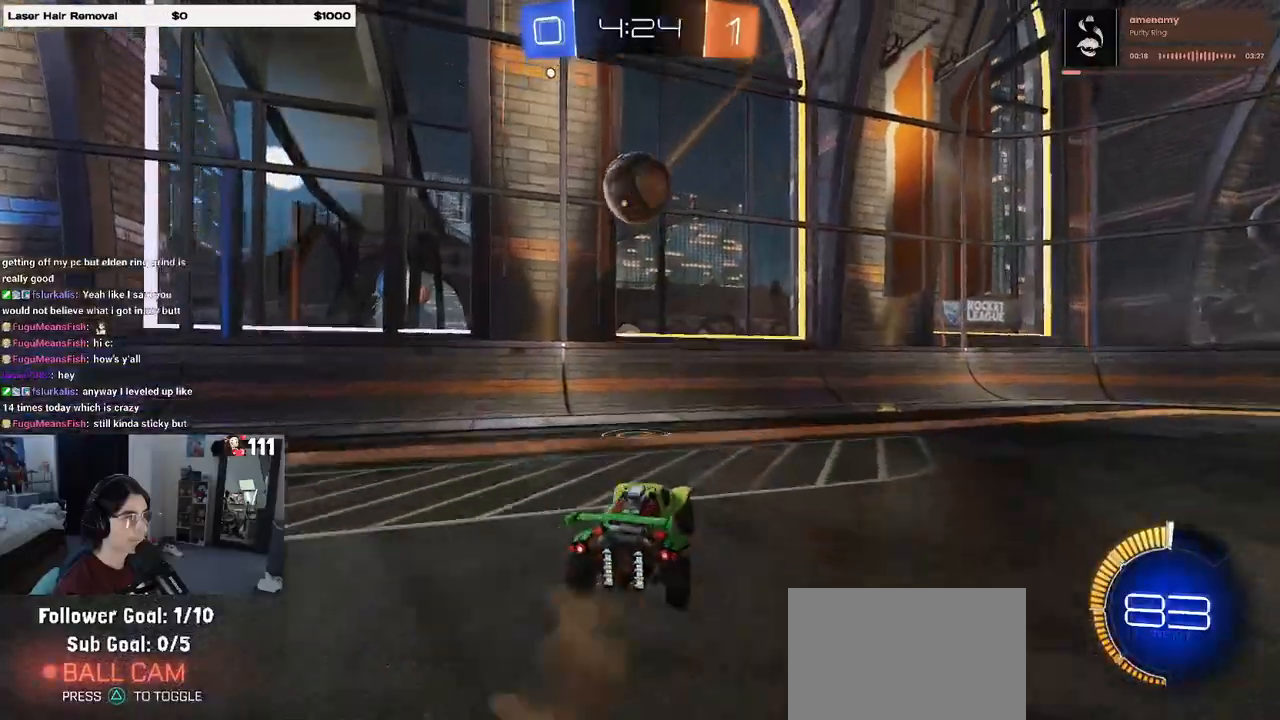
{"buttons": ["R2"], "left_stick": "up-right", "right_stick": "center", "events": [[17, "CROSS", "up"], [117, "CROSS", "down"], [117, "R1", "down"], [217, "left_stick", "up-right"], [267, "R2", "down"], [350, "CROSS", "up"], [417, "R1", "up"]]}
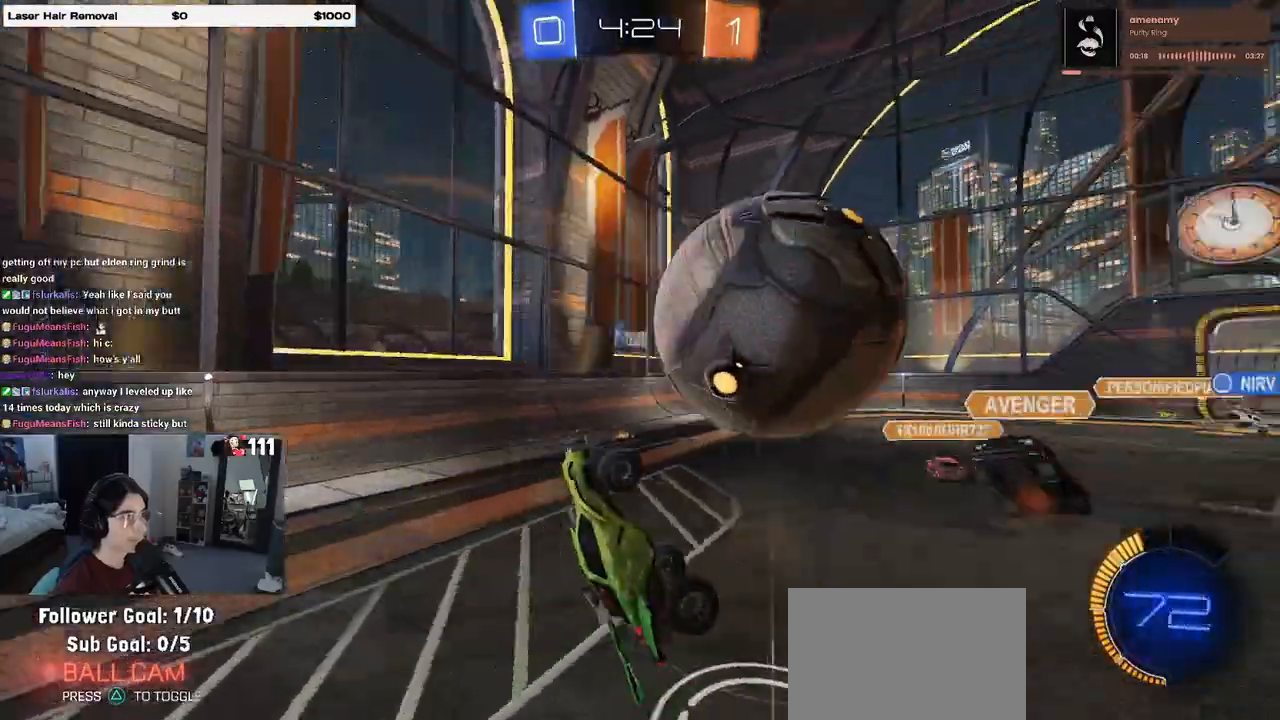
{"buttons": ["SQUARE", "R2"], "left_stick": "up-left", "right_stick": "center", "events": [[17, "R2", "up"], [300, "R2", "down"], [317, "left_stick", "up-left"], [433, "SQUARE", "down"]]}
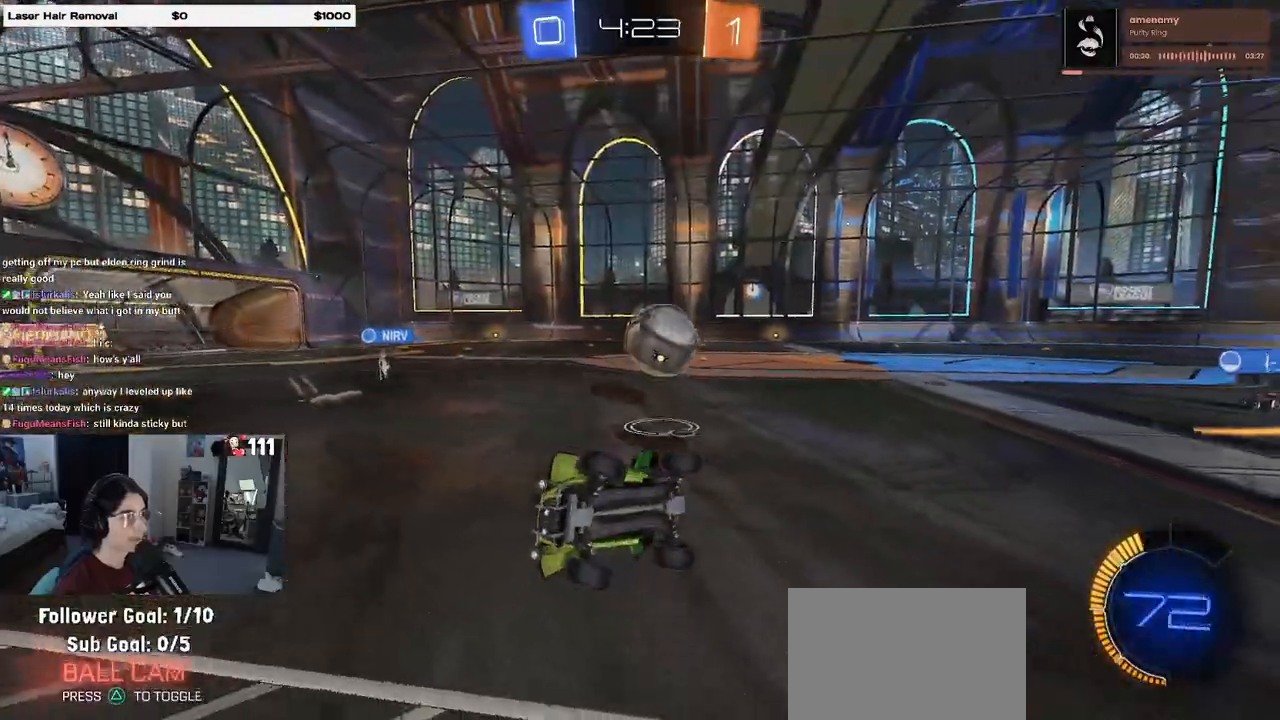
{"buttons": ["R1", "R2"], "left_stick": "up-left", "right_stick": "center", "events": [[83, "SQUARE", "up"], [150, "left_stick", "center"], [350, "left_stick", "up-left"], [417, "R1", "down"]]}
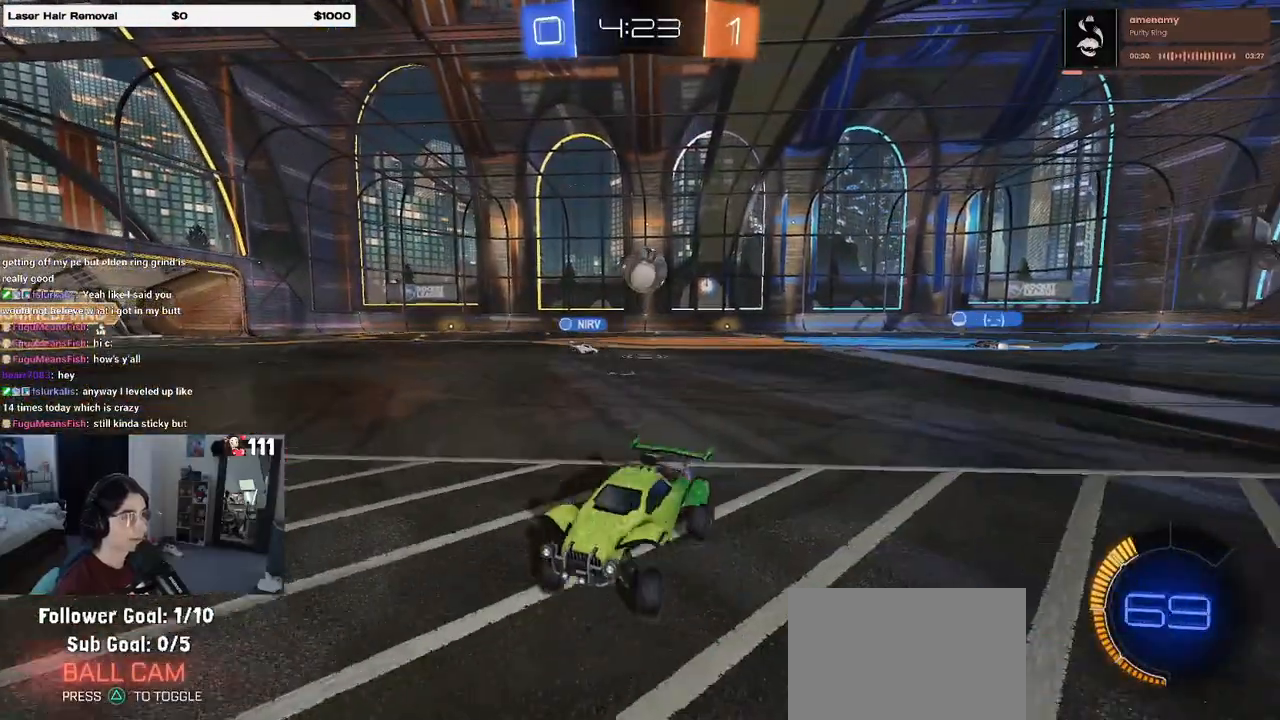
{"buttons": ["R1", "R2"], "left_stick": "left", "right_stick": "center", "events": [[83, "left_stick", "center"], [233, "left_stick", "left"]]}
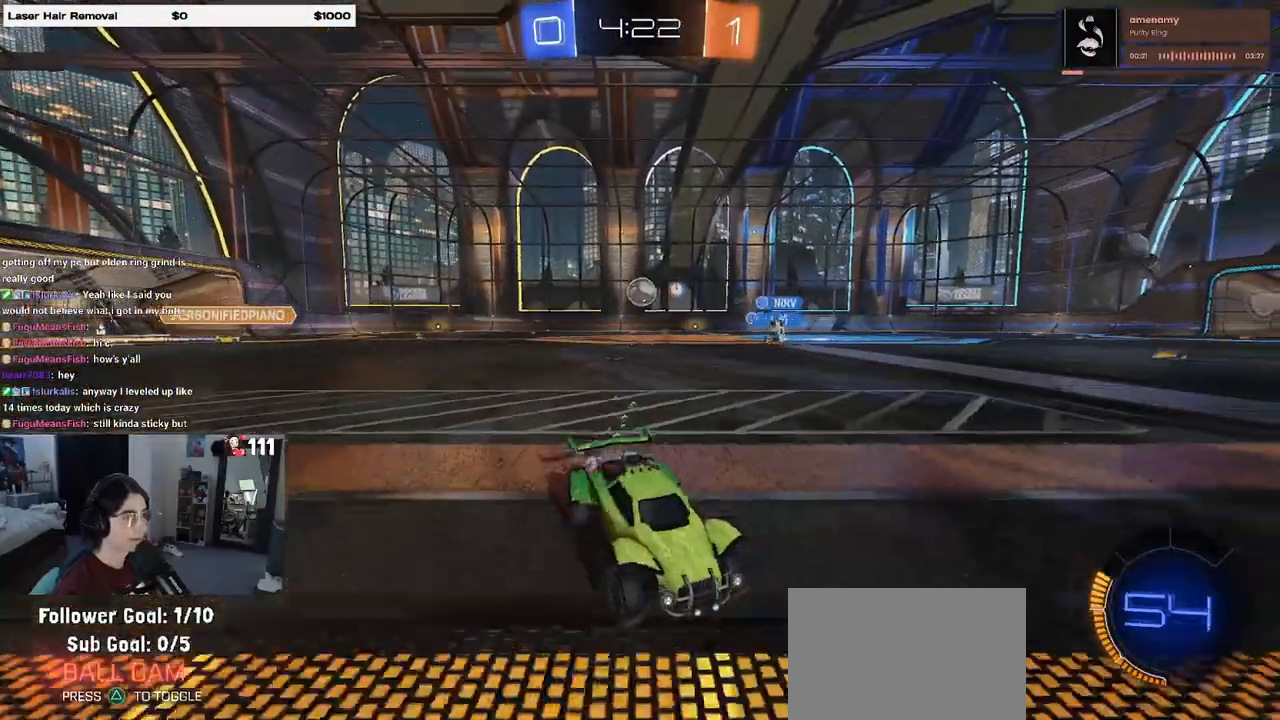
{"buttons": ["R2"], "left_stick": "left", "right_stick": "center", "events": [[17, "SQUARE", "down"], [150, "SQUARE", "up"], [267, "R1", "up"]]}
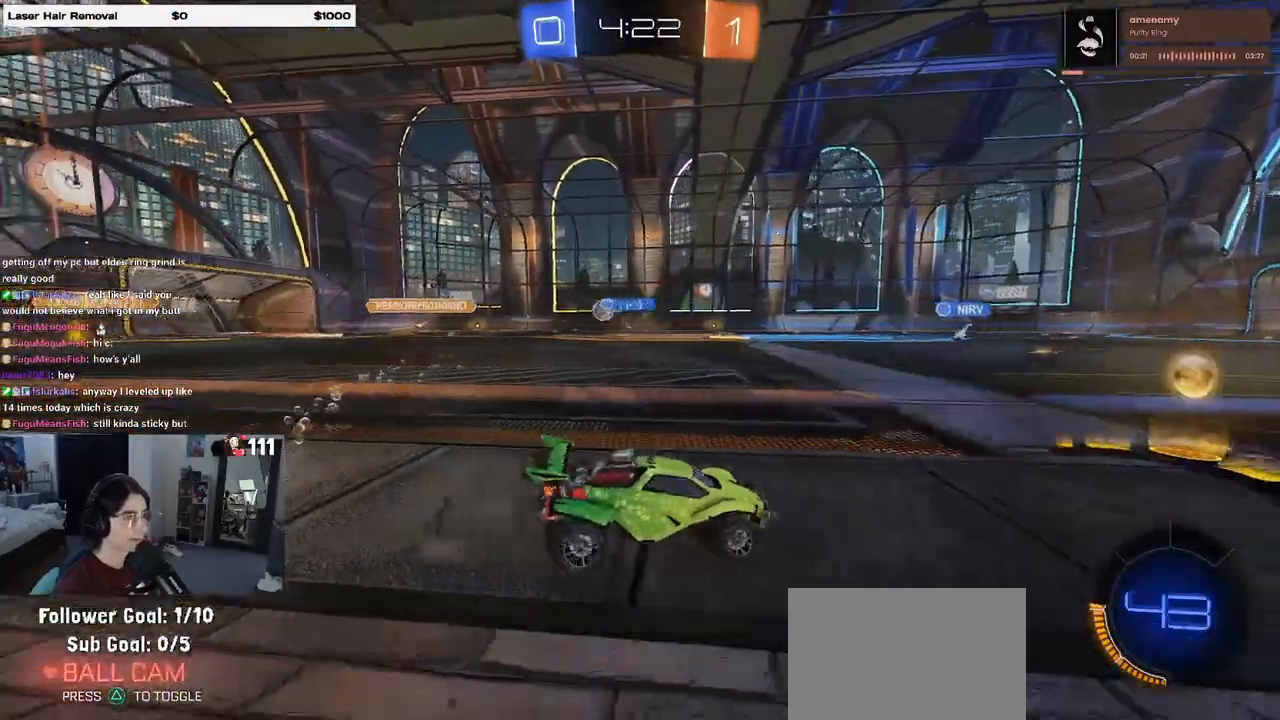
{"buttons": ["R1", "R2"], "left_stick": "left", "right_stick": "center", "events": [[50, "left_stick", "center"], [167, "R1", "down"], [367, "left_stick", "left"]]}
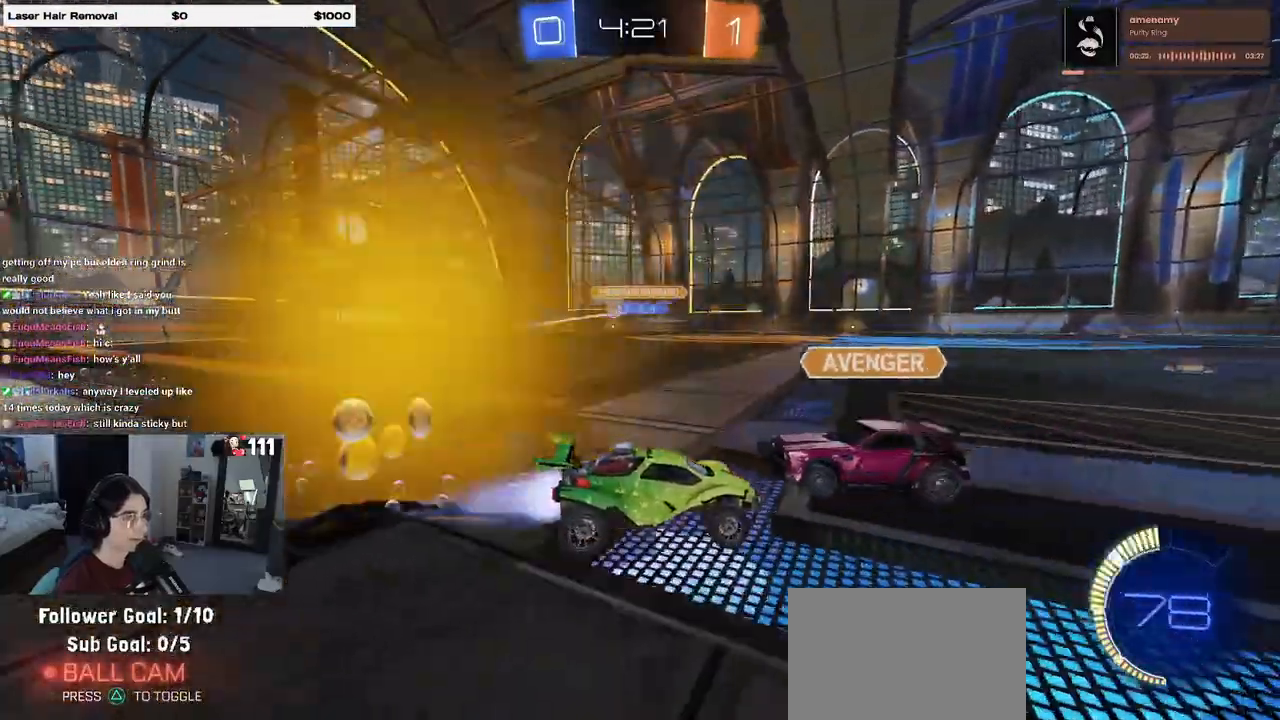
{"buttons": ["R1", "R2"], "left_stick": "center", "right_stick": "center", "events": [[350, "left_stick", "center"]]}
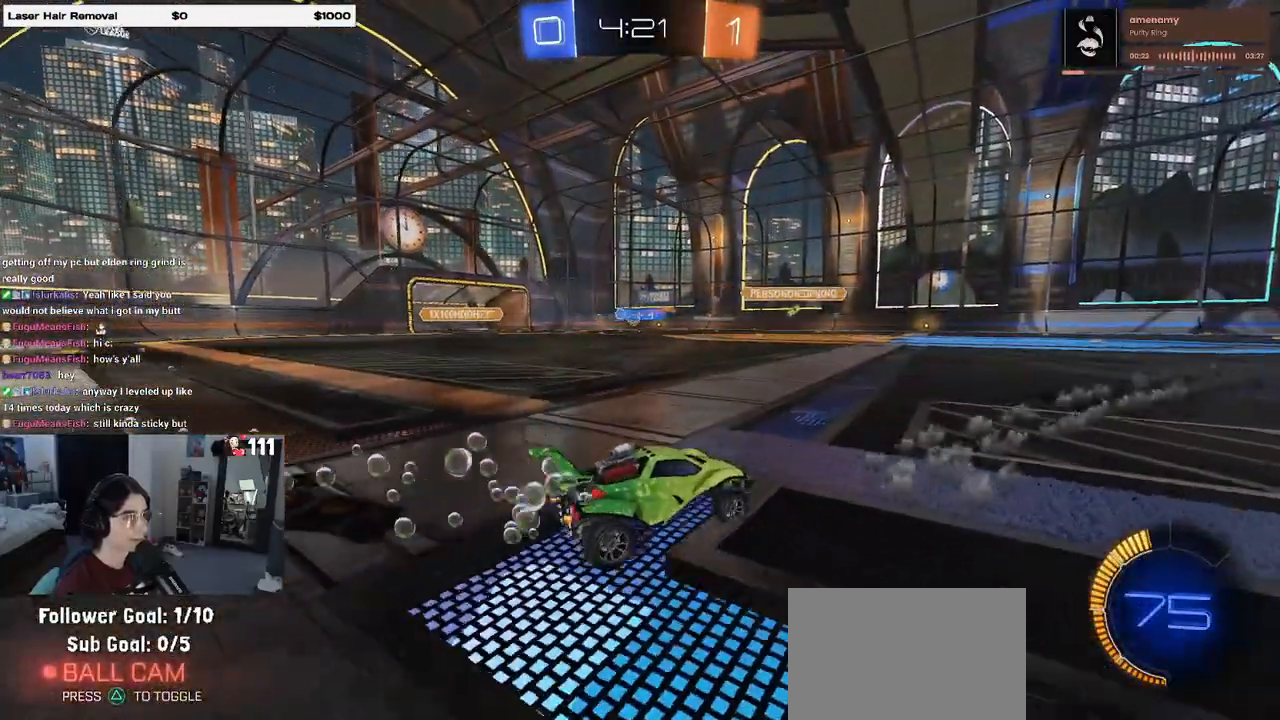
{"buttons": ["CROSS", "R2"], "left_stick": "center", "right_stick": "center", "events": [[17, "R1", "up"], [217, "left_stick", "left"], [400, "left_stick", "center"], [483, "CROSS", "down"]]}
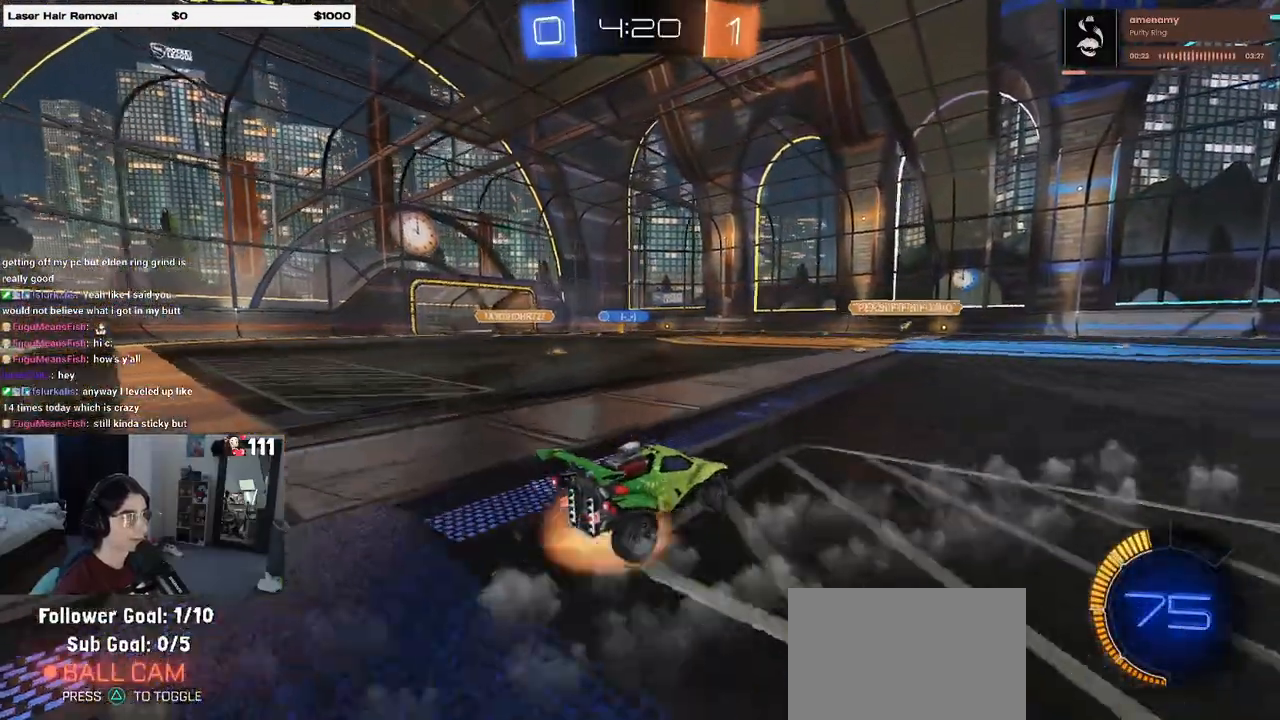
{"buttons": ["SQUARE", "R1", "R2"], "left_stick": "down-left", "right_stick": "center", "events": [[17, "left_stick", "up-left"], [67, "CROSS", "up"], [117, "CROSS", "down"], [117, "R1", "down"], [183, "SQUARE", "down"], [200, "left_stick", "down-left"], [233, "CROSS", "up"]]}
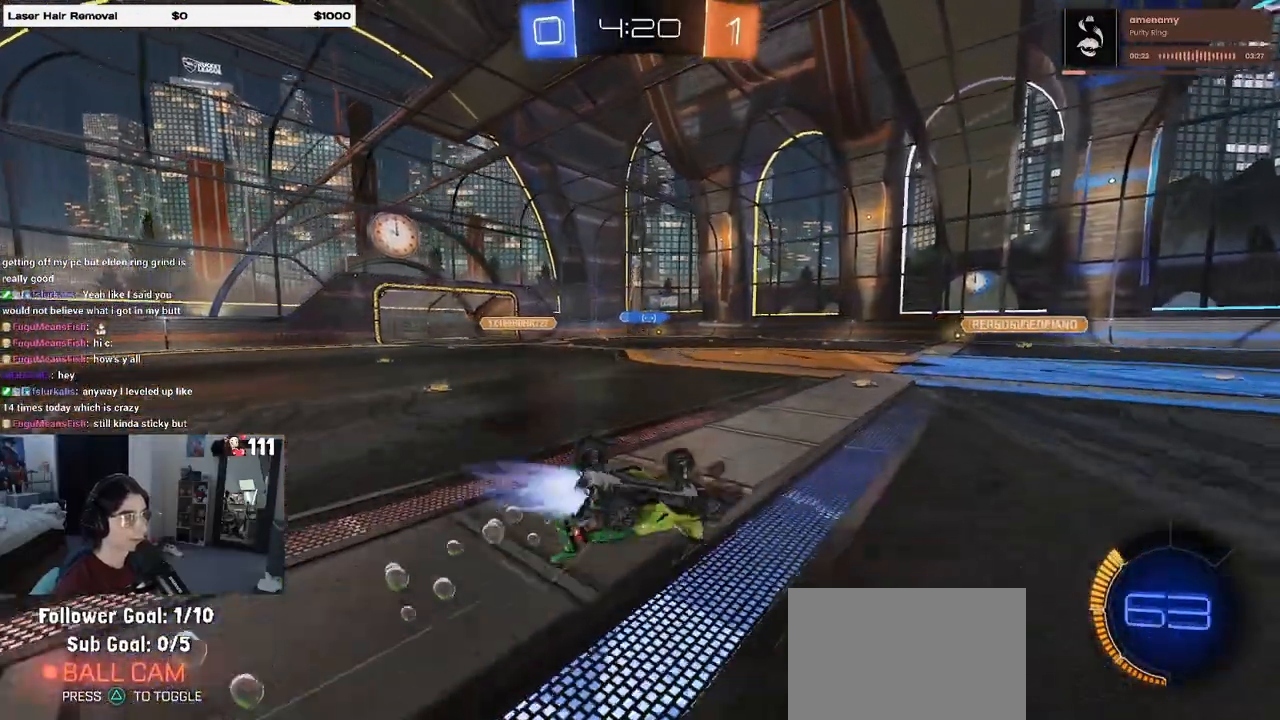
{"buttons": ["R2"], "left_stick": "center", "right_stick": "center", "events": [[100, "R1", "up"], [433, "SQUARE", "up"], [433, "left_stick", "center"]]}
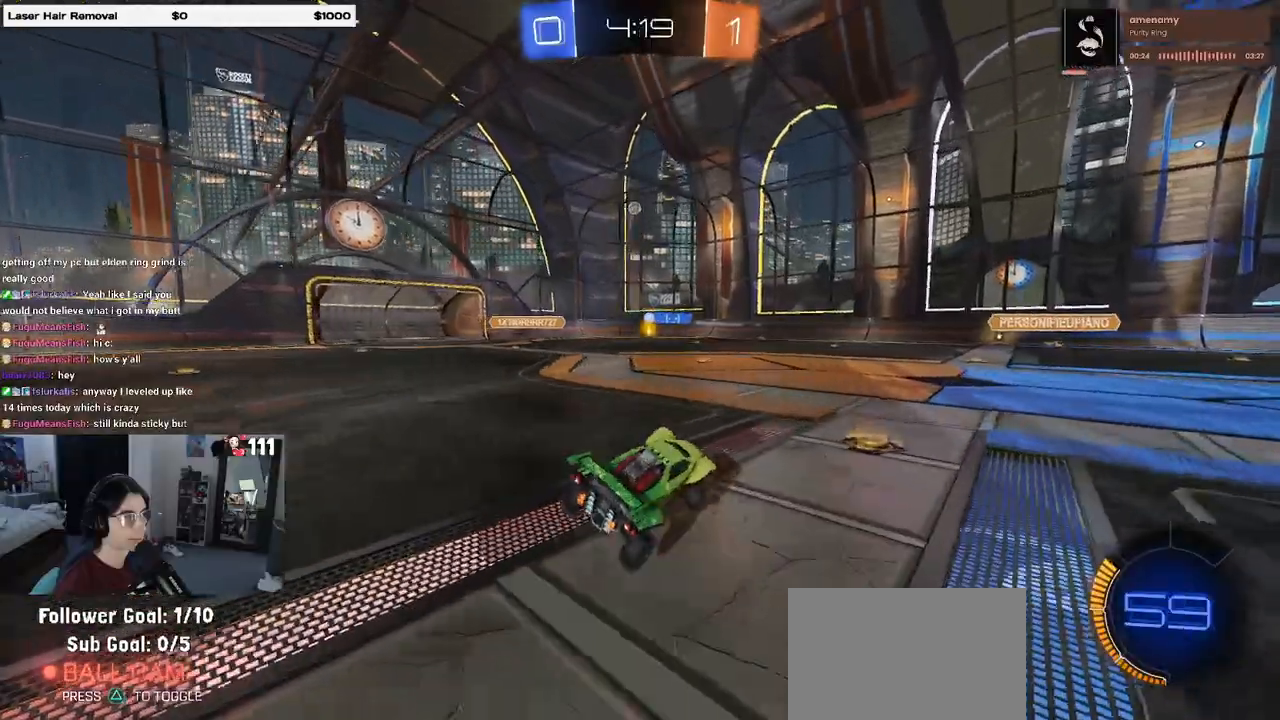
{"buttons": ["SQUARE", "R2"], "left_stick": "down-right", "right_stick": "center", "events": [[350, "left_stick", "right"], [400, "left_stick", "down-right"], [500, "SQUARE", "down"]]}
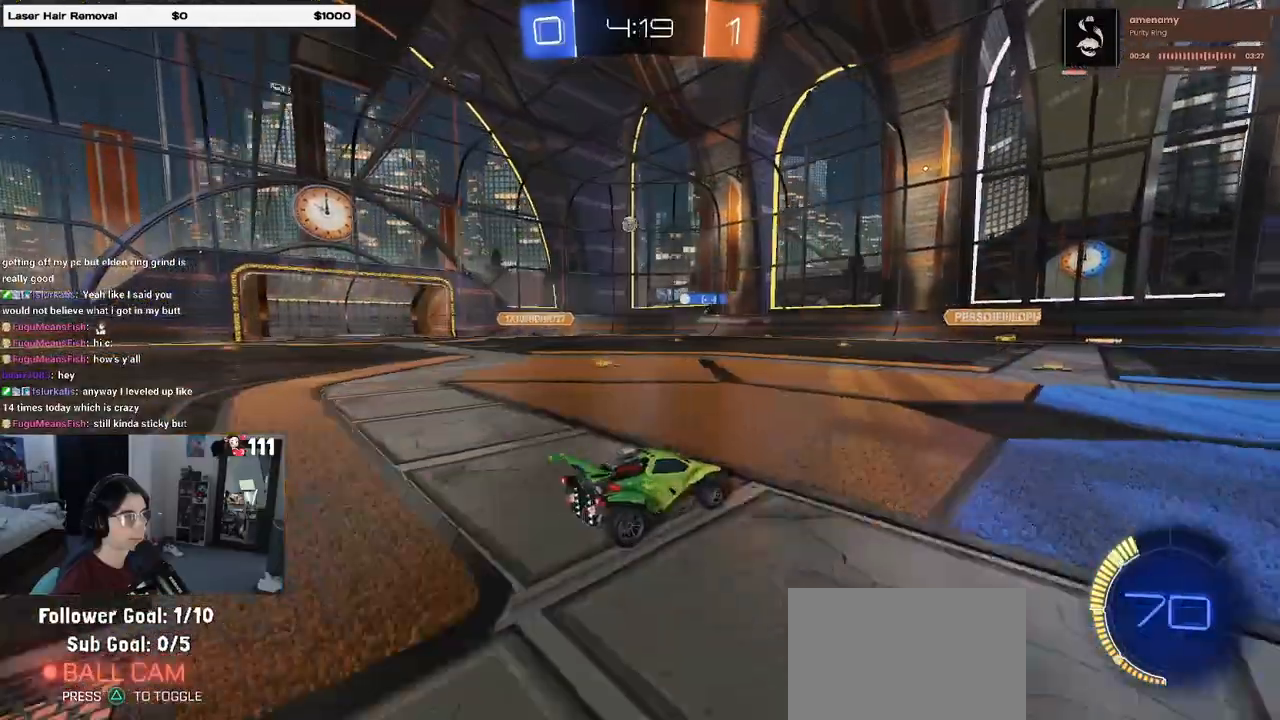
{"buttons": ["R2"], "left_stick": "down-right", "right_stick": "center", "events": [[117, "SQUARE", "up"]]}
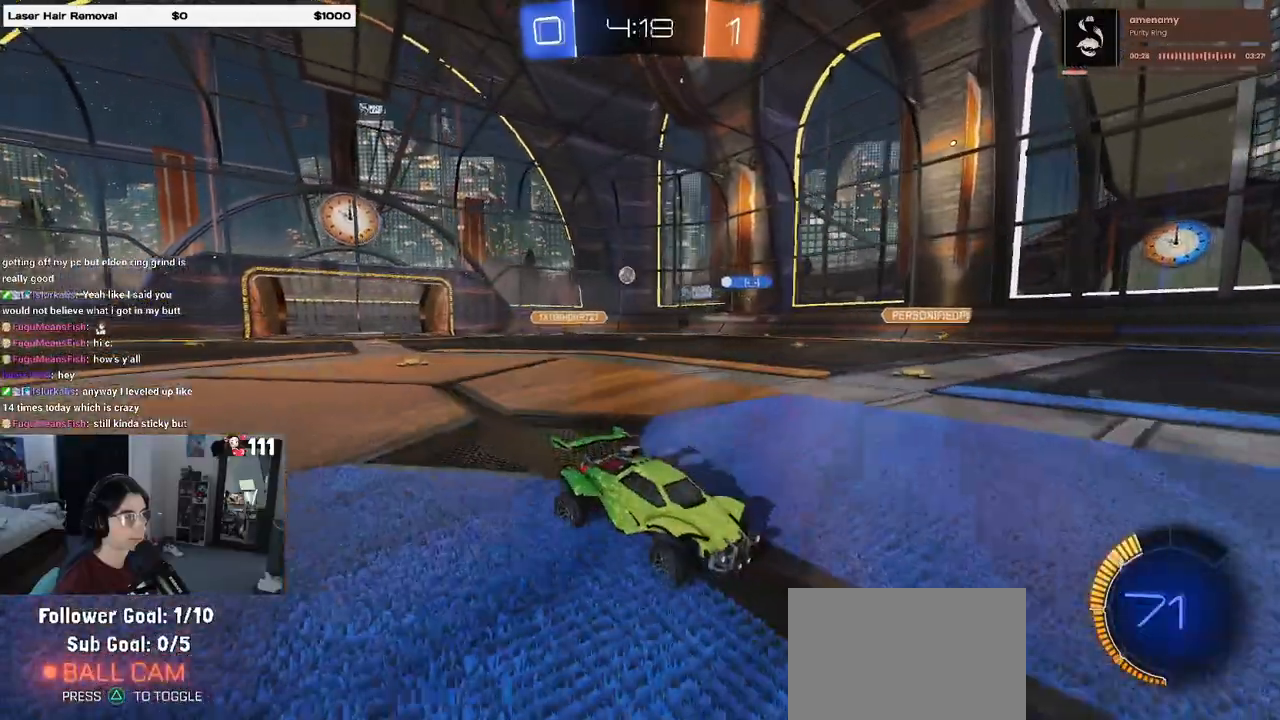
{"buttons": ["R2"], "left_stick": "center", "right_stick": "center", "events": [[150, "left_stick", "right"], [267, "left_stick", "center"]]}